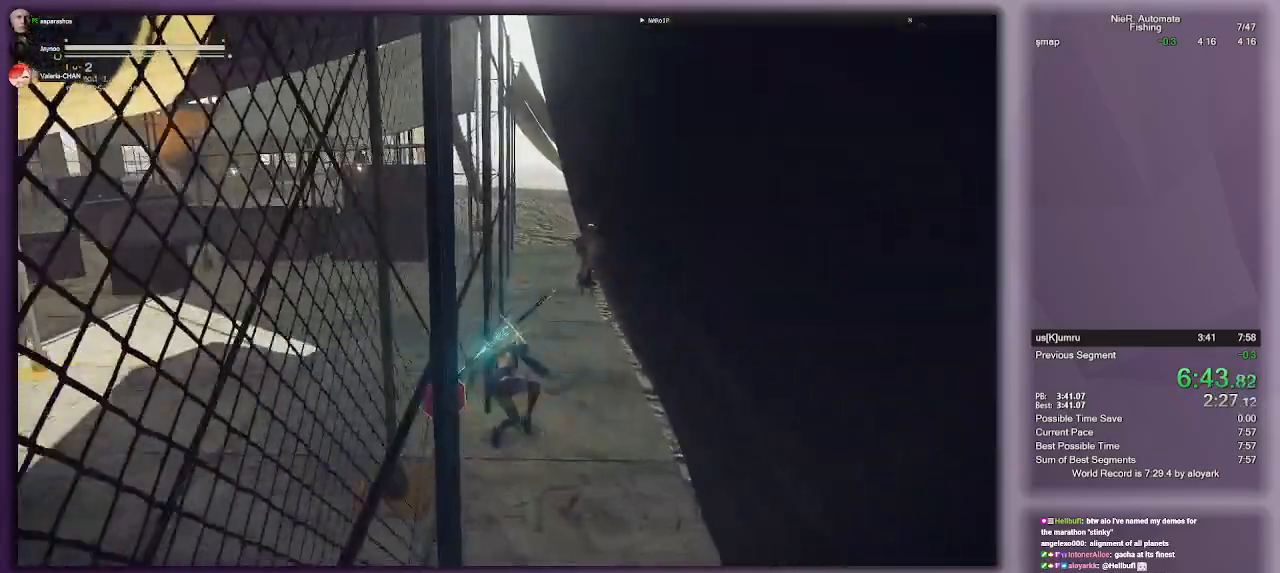
Gameplay with a controller (PlayStation layout); each line is a JSON object with the inputs held at the frame after it. "events" lists button and stick changes between this image and that frame as [ms after this image, input, new state], when the widget could be followed in between.
{"buttons": [], "left_stick": "up", "right_stick": "center", "events": [[433, "R1", "up"]]}
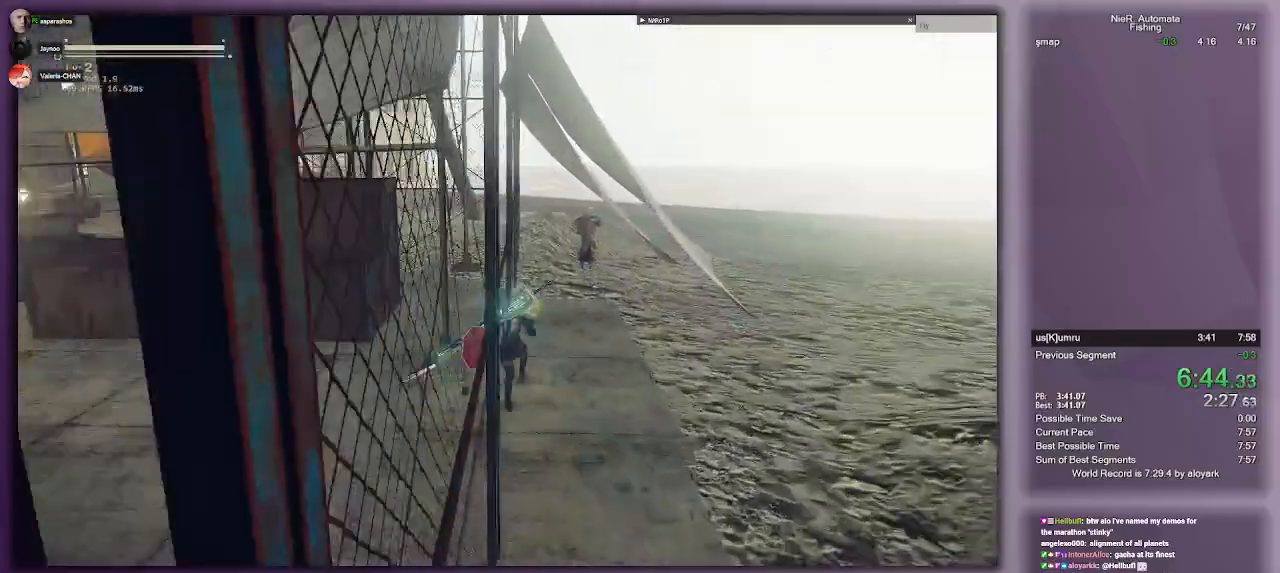
{"buttons": ["R1"], "left_stick": "up", "right_stick": "center", "events": [[17, "R1", "down"]]}
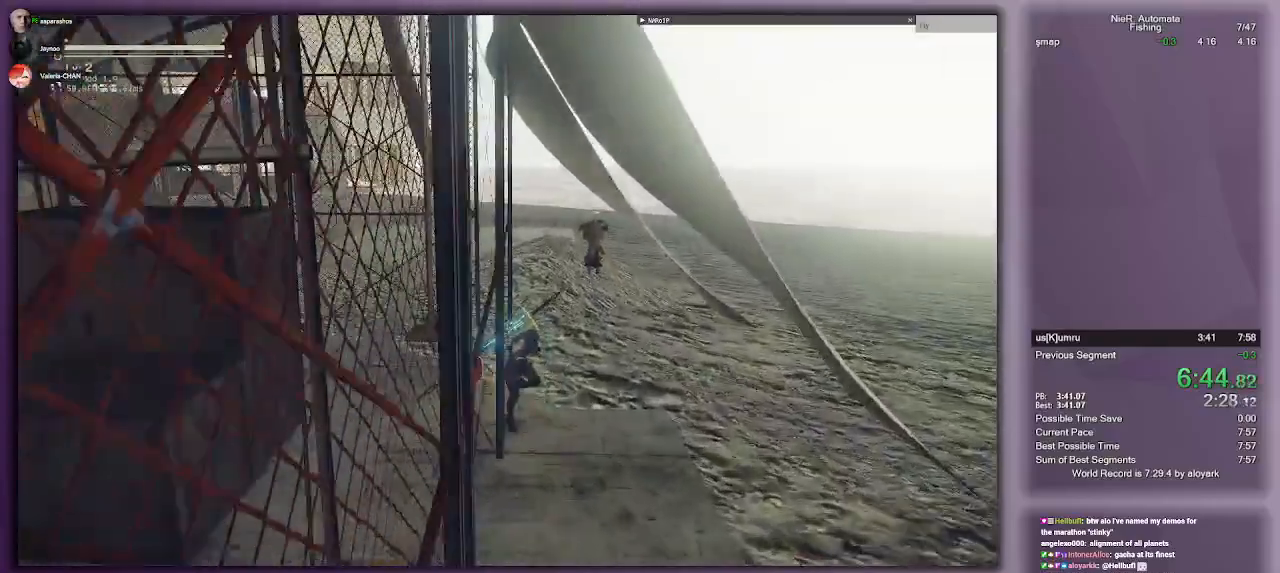
{"buttons": ["R1"], "left_stick": "up", "right_stick": "down", "events": [[283, "R1", "up"], [333, "R1", "down"], [467, "right_stick", "down"]]}
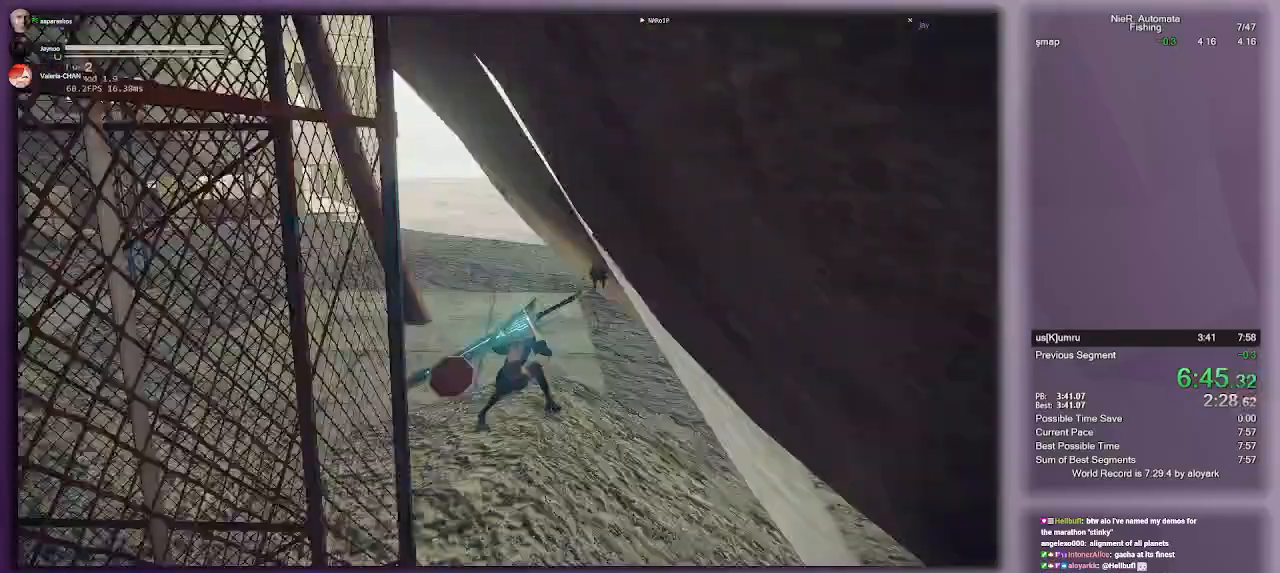
{"buttons": ["R1"], "left_stick": "up", "right_stick": "center", "events": [[50, "right_stick", "center"]]}
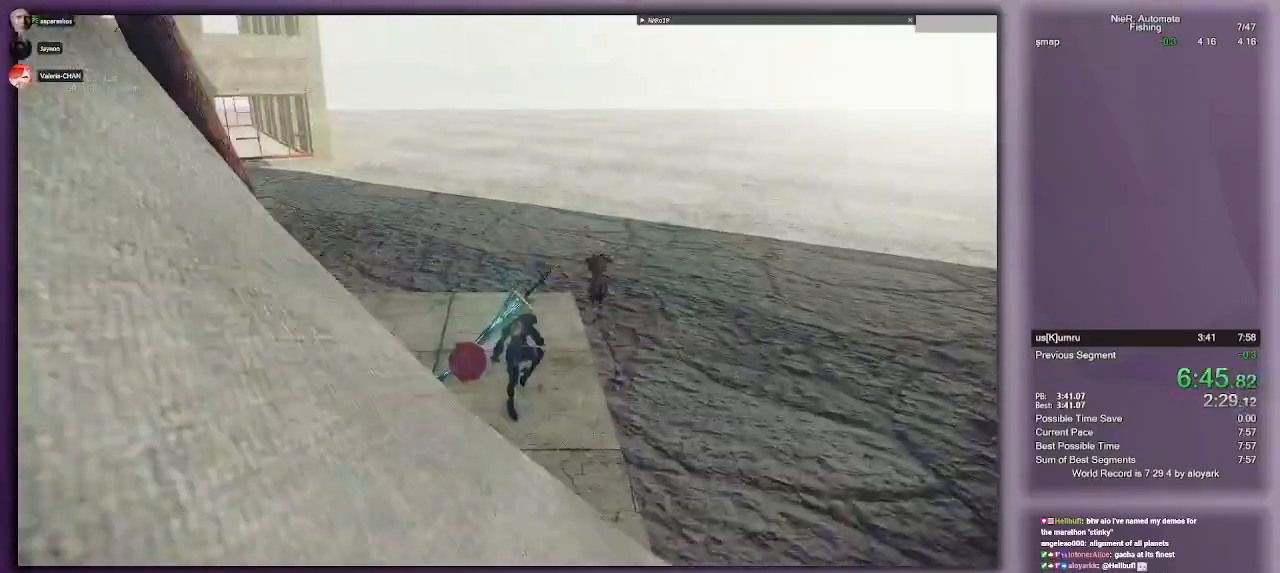
{"buttons": ["R1"], "left_stick": "up", "right_stick": "center", "events": [[83, "R1", "up"], [167, "R1", "down"]]}
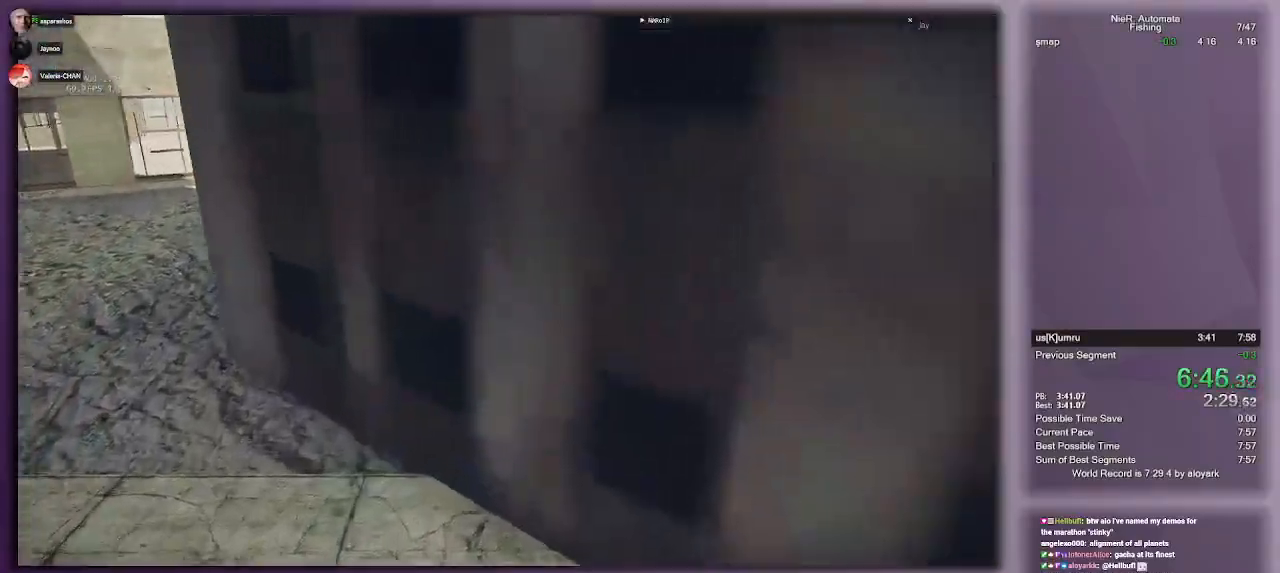
{"buttons": [], "left_stick": "up", "right_stick": "down", "events": [[183, "TRIANGLE", "down"], [300, "TRIANGLE", "up"], [317, "R1", "up"], [500, "right_stick", "down"]]}
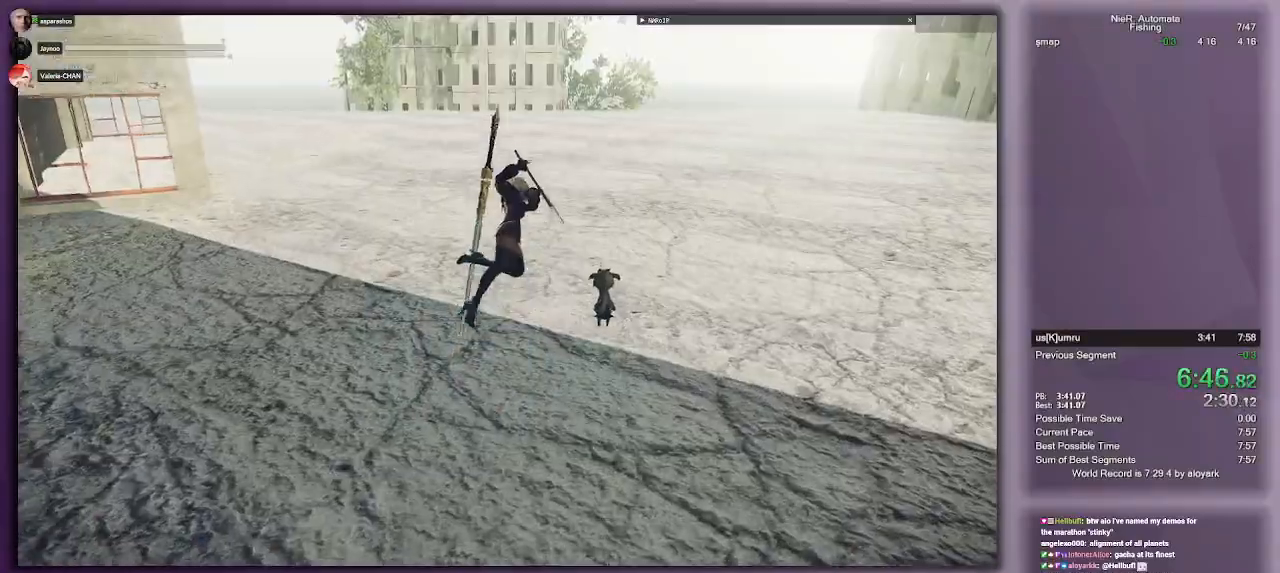
{"buttons": [], "left_stick": "up", "right_stick": "center", "events": [[133, "right_stick", "center"]]}
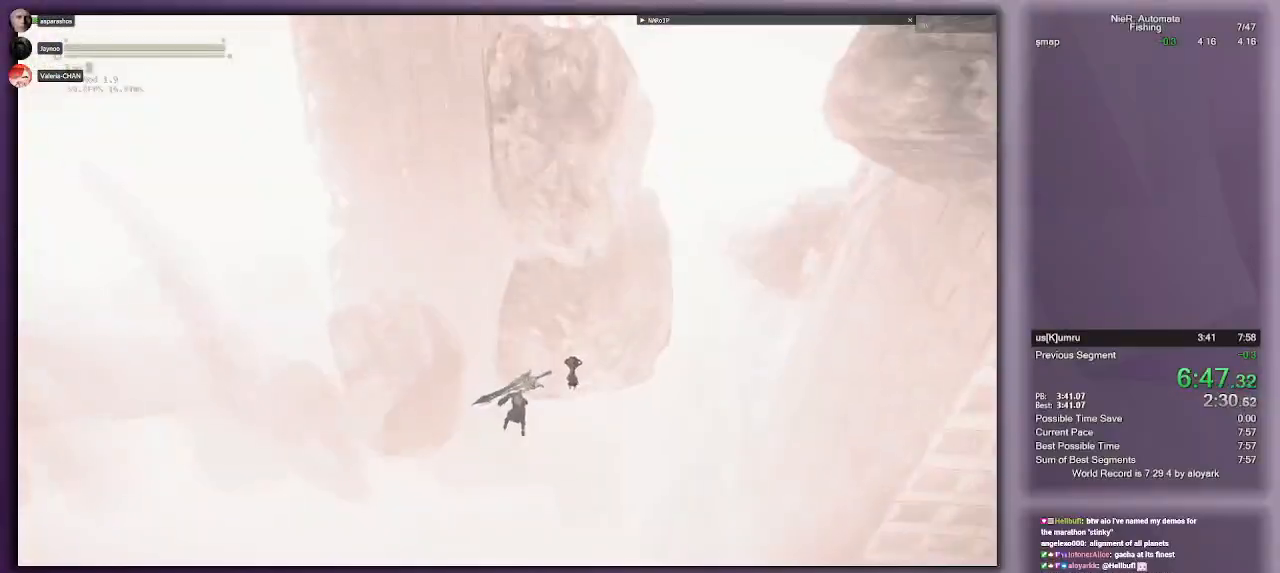
{"buttons": [], "left_stick": "up", "right_stick": "center", "events": []}
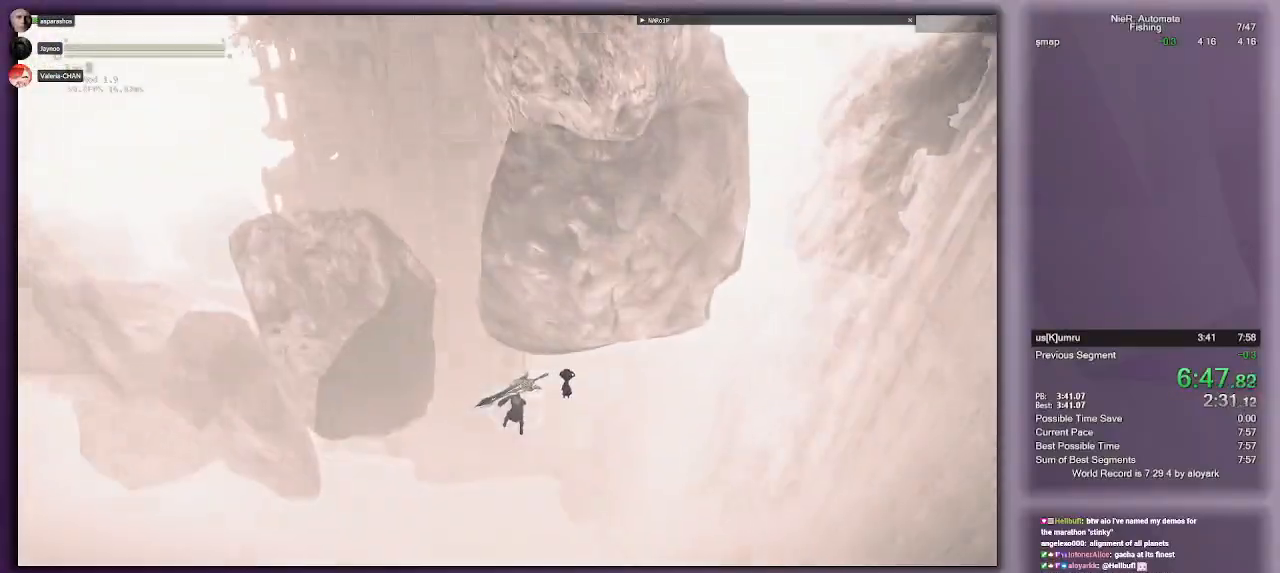
{"buttons": [], "left_stick": "up", "right_stick": "center", "events": []}
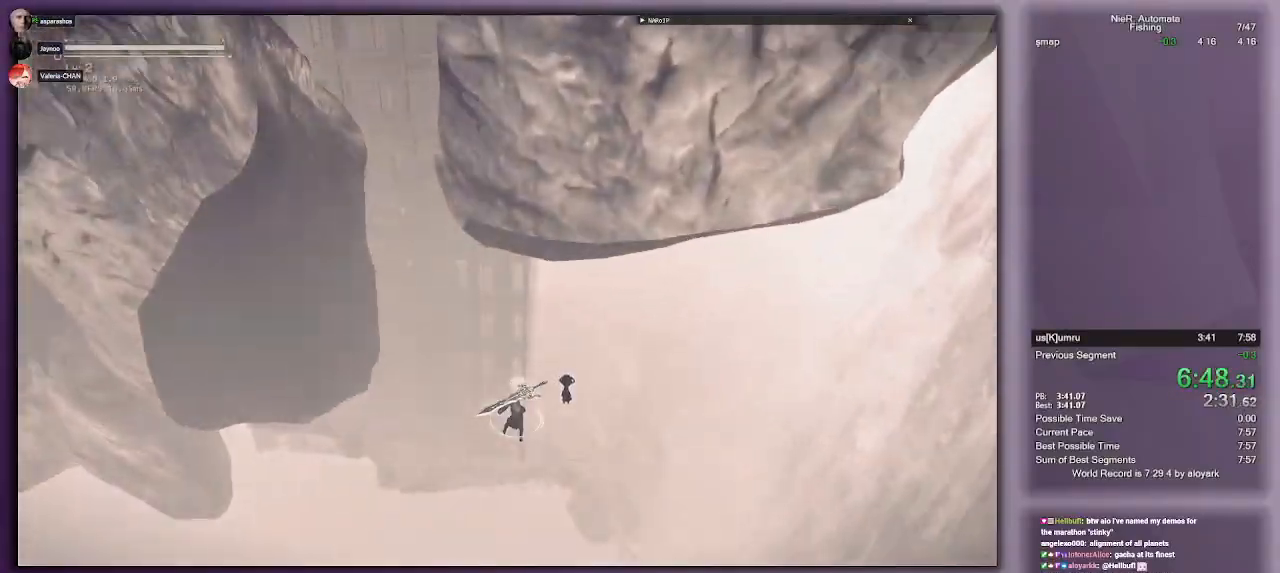
{"buttons": ["R1"], "left_stick": "up", "right_stick": "center", "events": [[133, "R1", "down"]]}
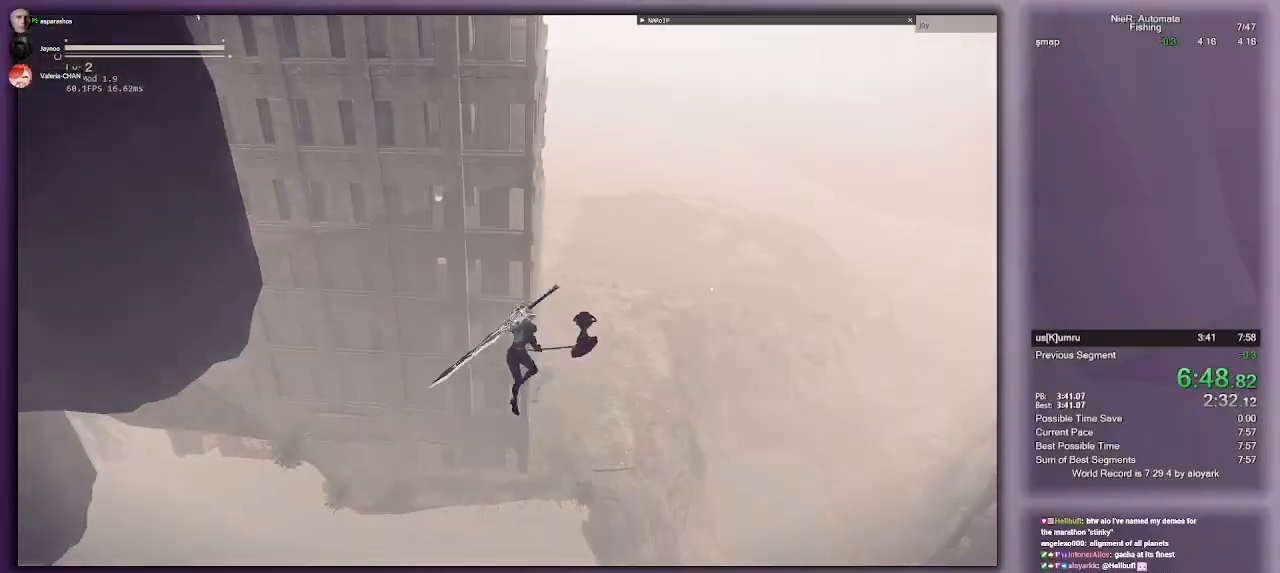
{"buttons": [], "left_stick": "up", "right_stick": "center", "events": [[183, "TRIANGLE", "down"], [317, "TRIANGLE", "up"], [350, "R1", "up"]]}
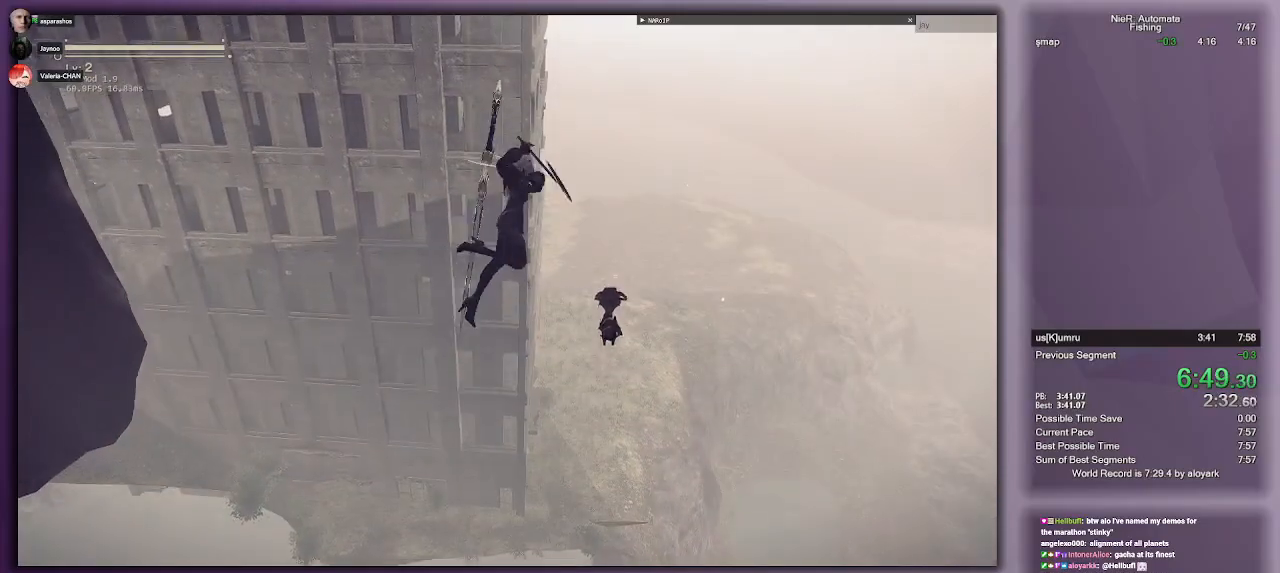
{"buttons": [], "left_stick": "up", "right_stick": "center", "events": []}
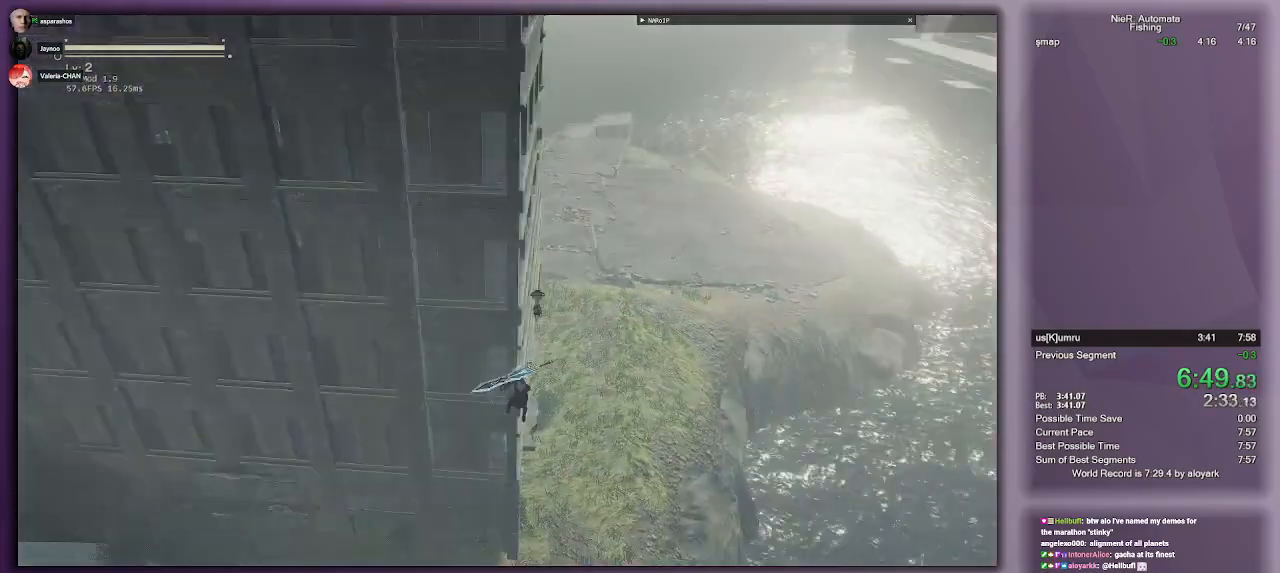
{"buttons": ["R1"], "left_stick": "up", "right_stick": "center", "events": [[400, "R1", "down"]]}
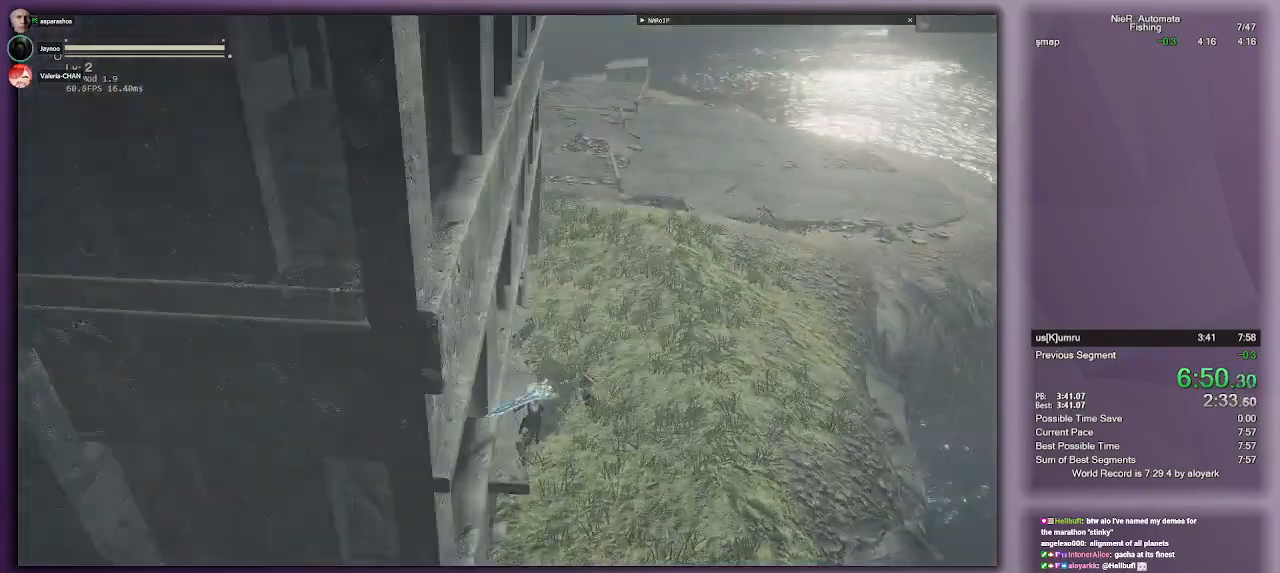
{"buttons": ["R1"], "left_stick": "up", "right_stick": "up", "events": [[33, "right_stick", "up"]]}
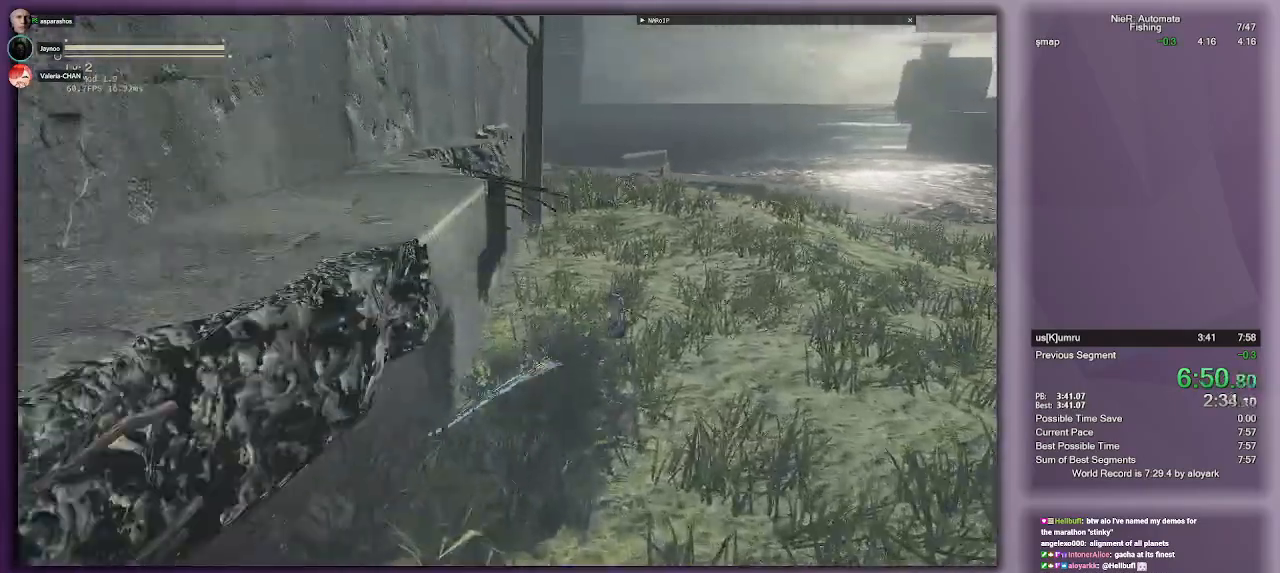
{"buttons": ["R1"], "left_stick": "up", "right_stick": "center", "events": [[117, "right_stick", "center"], [333, "R1", "up"], [400, "R1", "down"]]}
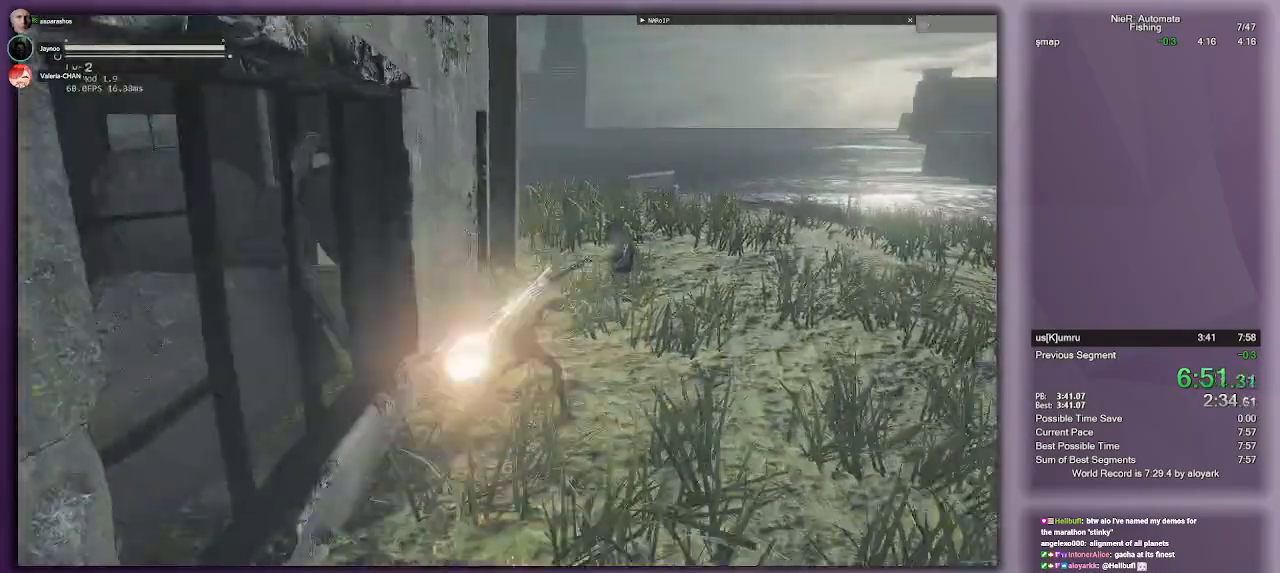
{"buttons": ["R1"], "left_stick": "up", "right_stick": "up-left", "events": [[433, "right_stick", "up-left"]]}
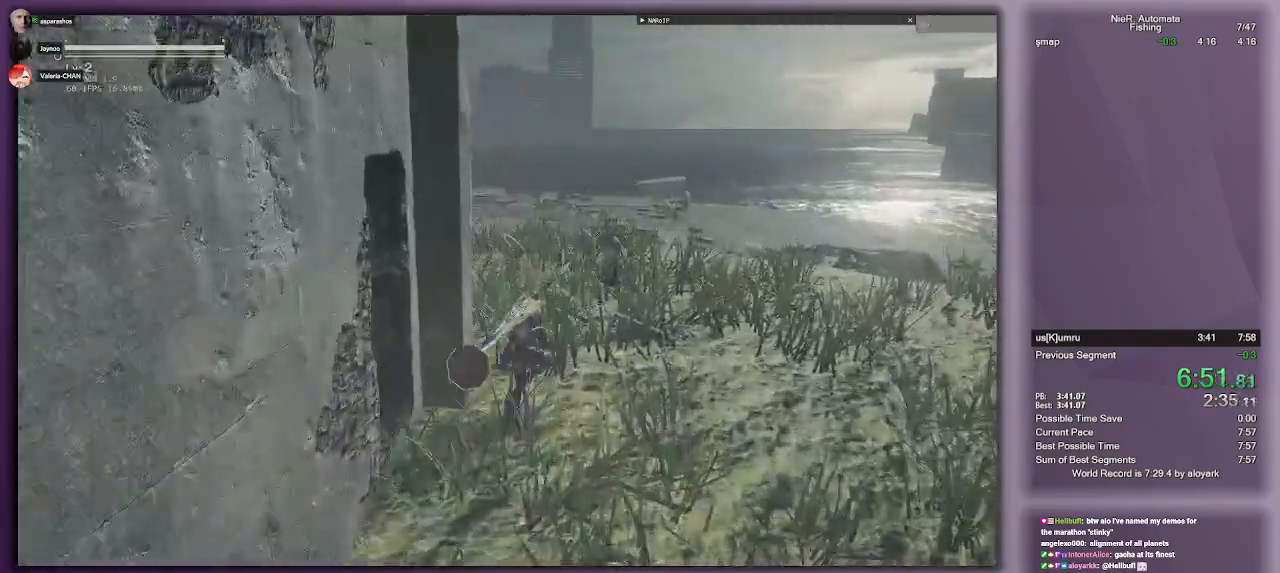
{"buttons": ["R1"], "left_stick": "up", "right_stick": "center", "events": [[117, "right_stick", "center"], [183, "R1", "up"], [250, "R1", "down"]]}
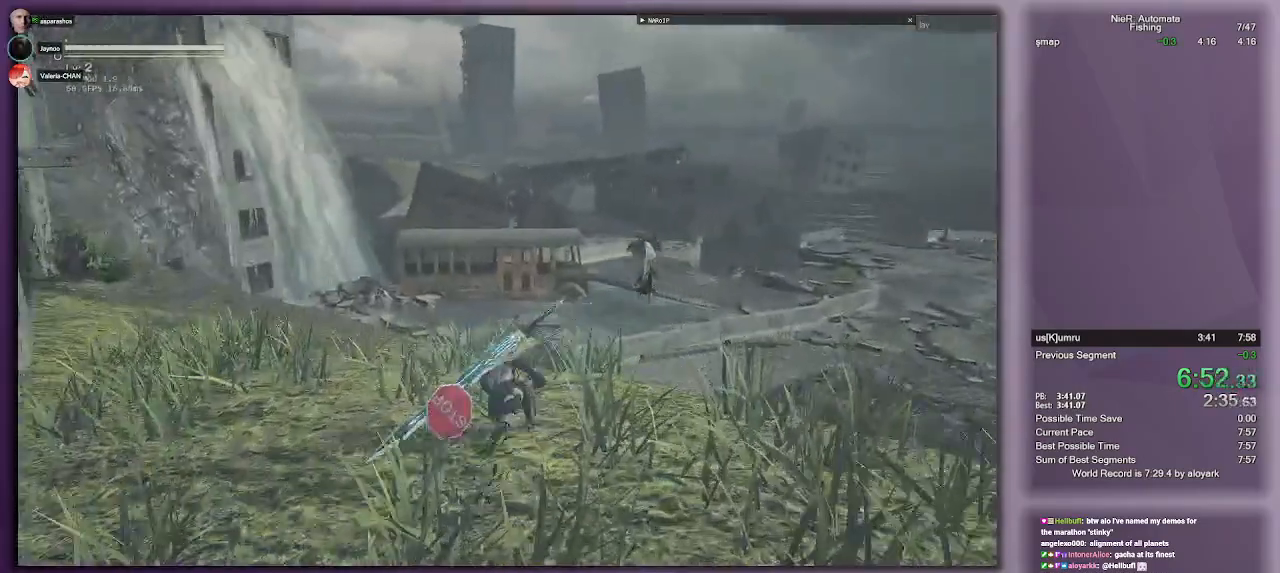
{"buttons": ["R1"], "left_stick": "up", "right_stick": "center", "events": [[400, "R1", "up"], [450, "R1", "down"]]}
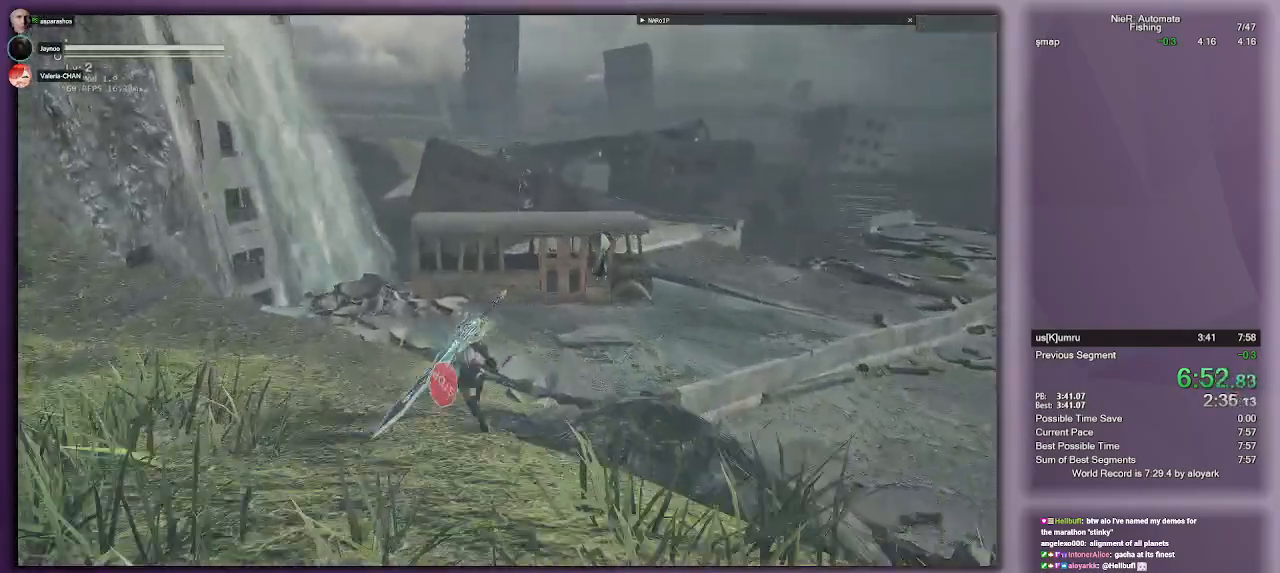
{"buttons": ["R1"], "left_stick": "up", "right_stick": "center", "events": [[67, "right_stick", "down"], [183, "right_stick", "center"]]}
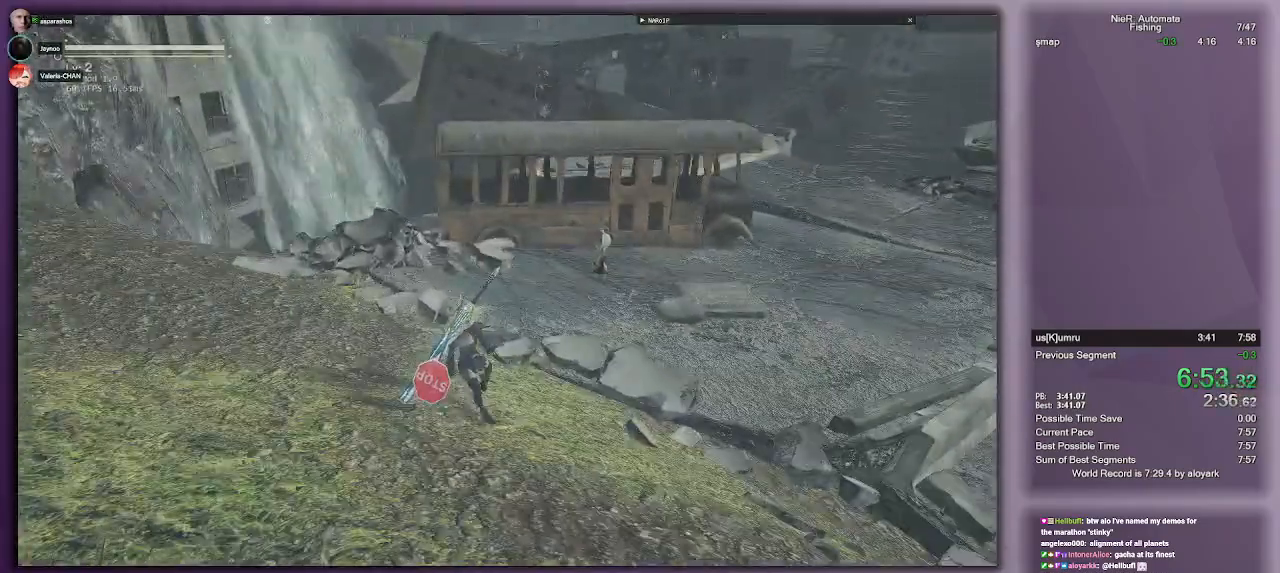
{"buttons": ["R1"], "left_stick": "up", "right_stick": "down", "events": [[150, "R1", "up"], [233, "R1", "down"], [500, "right_stick", "down"]]}
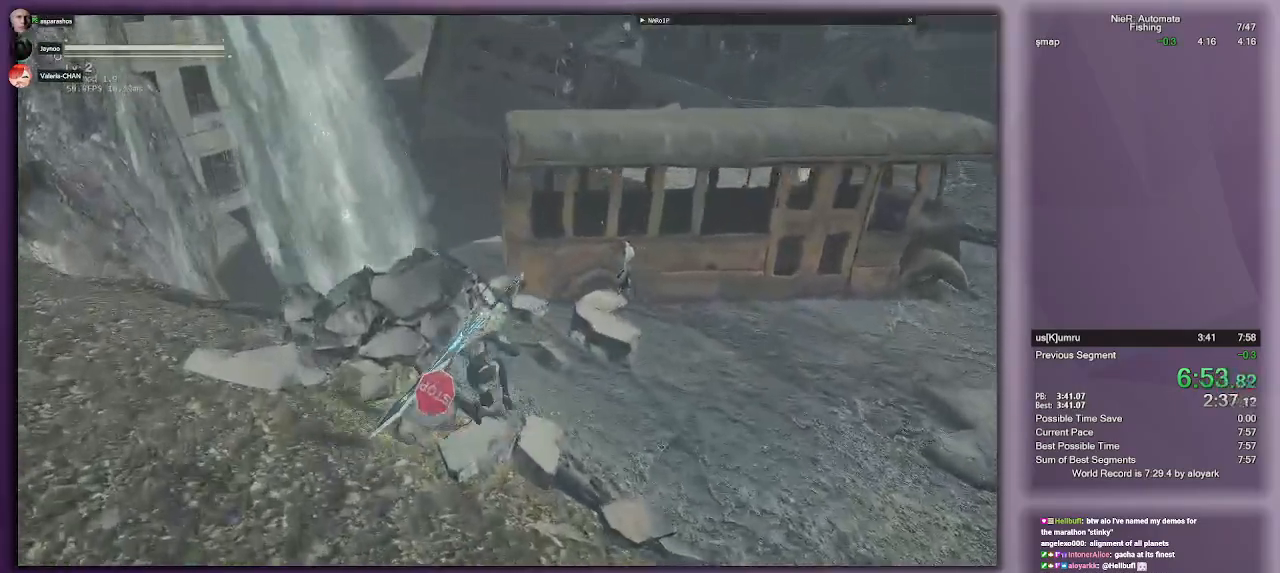
{"buttons": ["CIRCLE"], "left_stick": "center", "right_stick": "center", "events": [[233, "right_stick", "center"], [383, "R1", "up"], [417, "CIRCLE", "down"], [417, "left_stick", "center"]]}
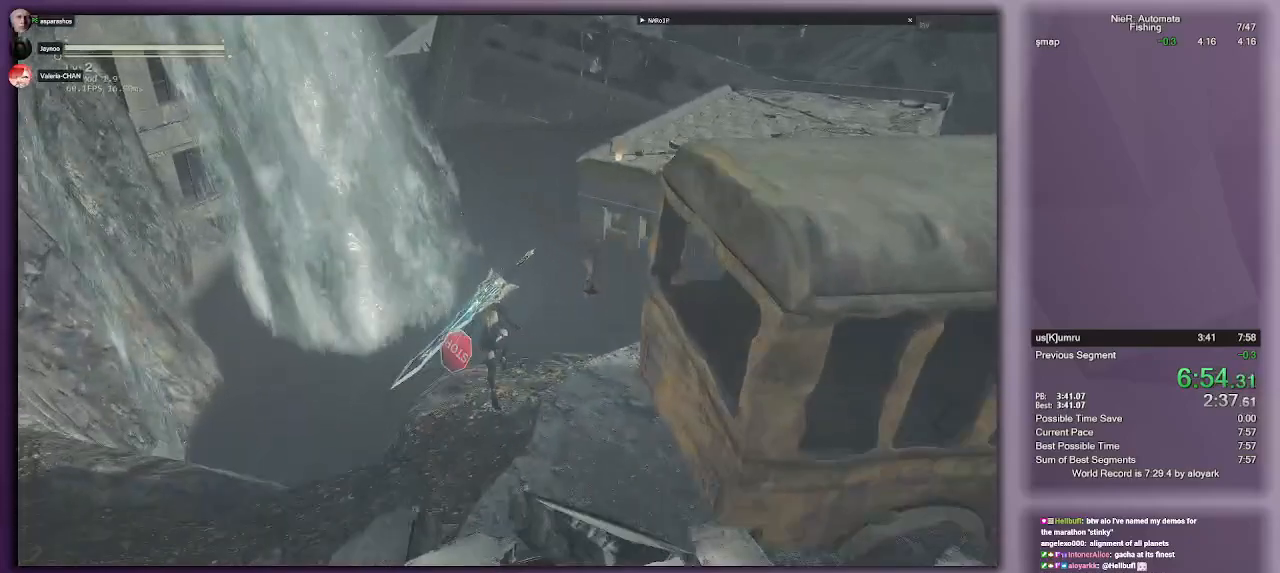
{"buttons": ["CIRCLE"], "left_stick": "center", "right_stick": "center", "events": []}
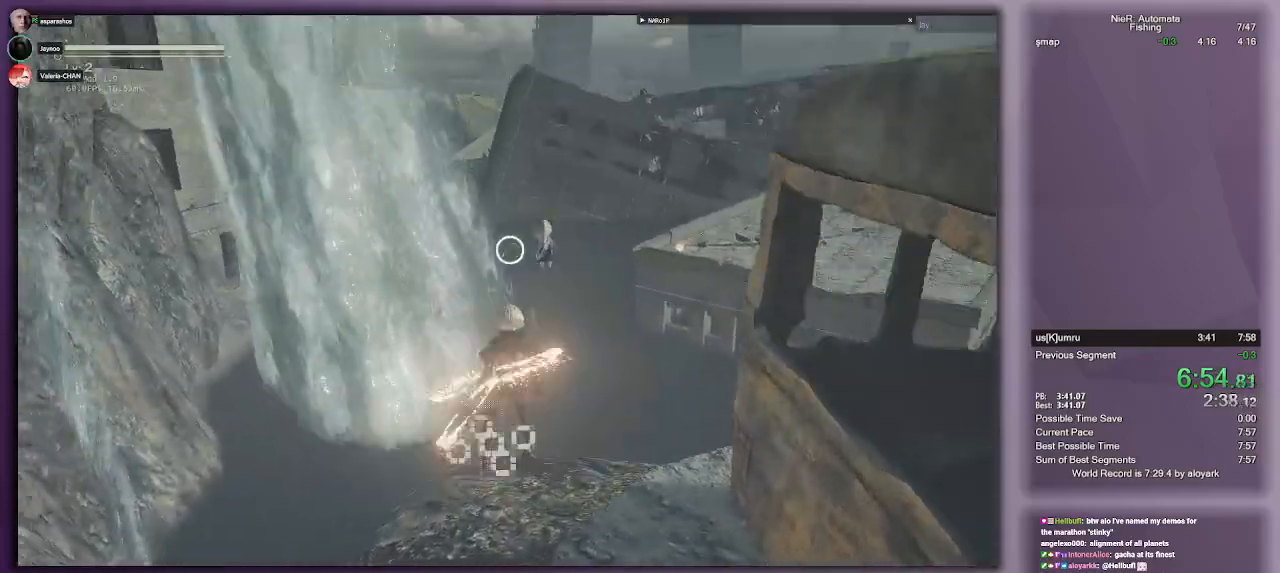
{"buttons": [], "left_stick": "center", "right_stick": "down", "events": [[117, "CIRCLE", "up"], [200, "right_stick", "down"]]}
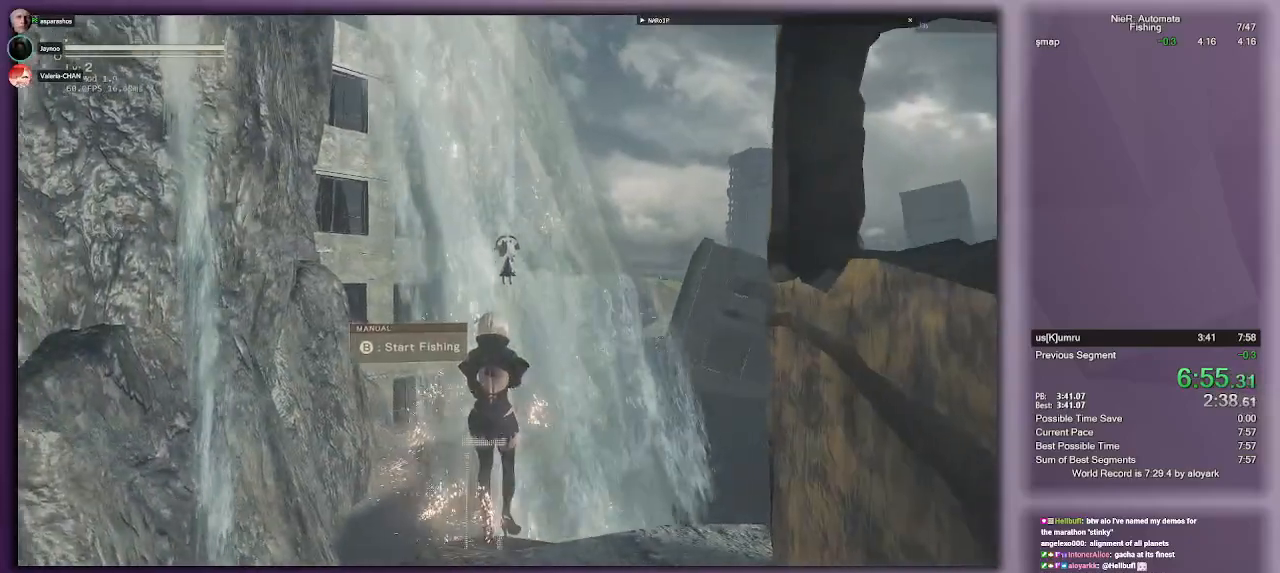
{"buttons": [], "left_stick": "center", "right_stick": "down", "events": []}
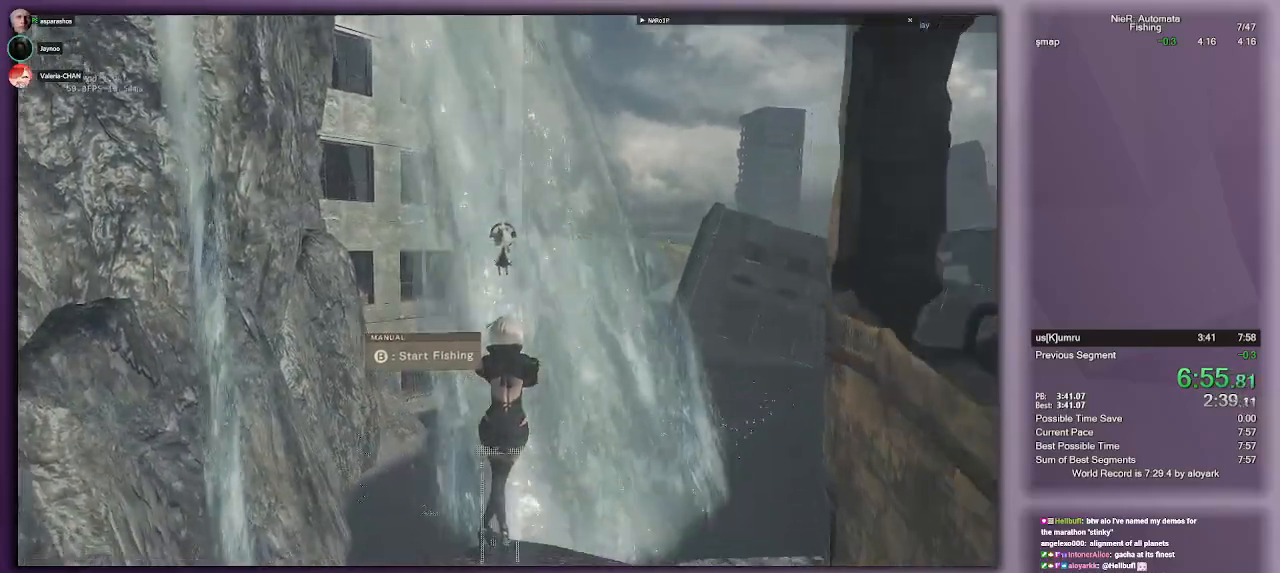
{"buttons": [], "left_stick": "center", "right_stick": "center", "events": [[250, "right_stick", "center"], [267, "CROSS", "down"], [367, "CROSS", "up"], [400, "CROSS", "down"], [483, "CROSS", "up"]]}
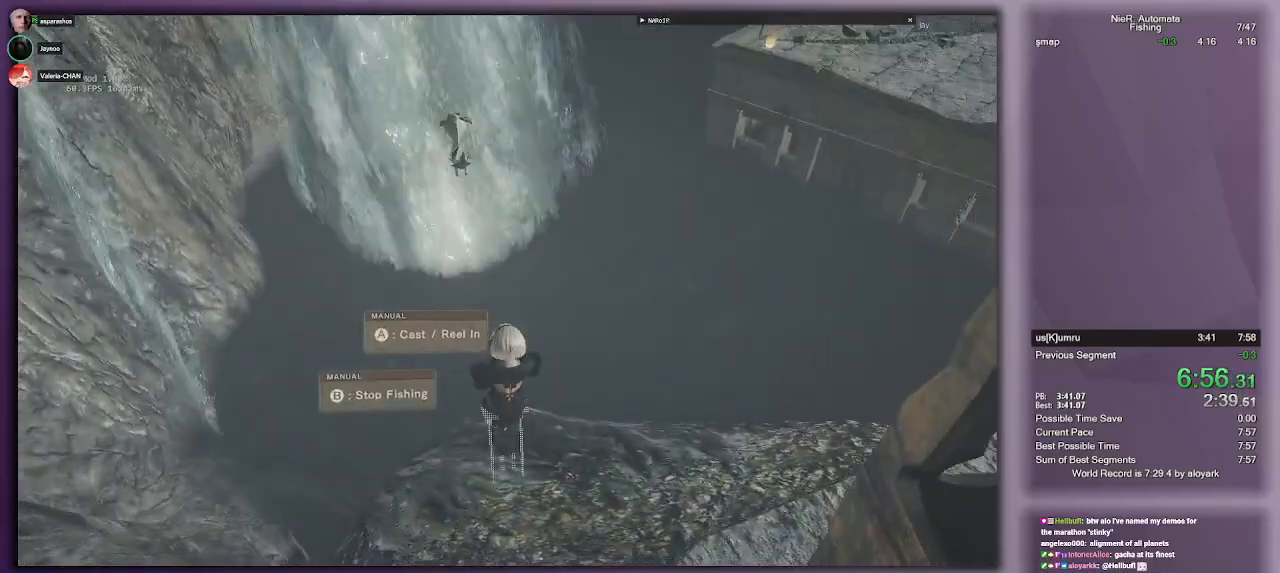
{"buttons": [], "left_stick": "center", "right_stick": "center", "events": []}
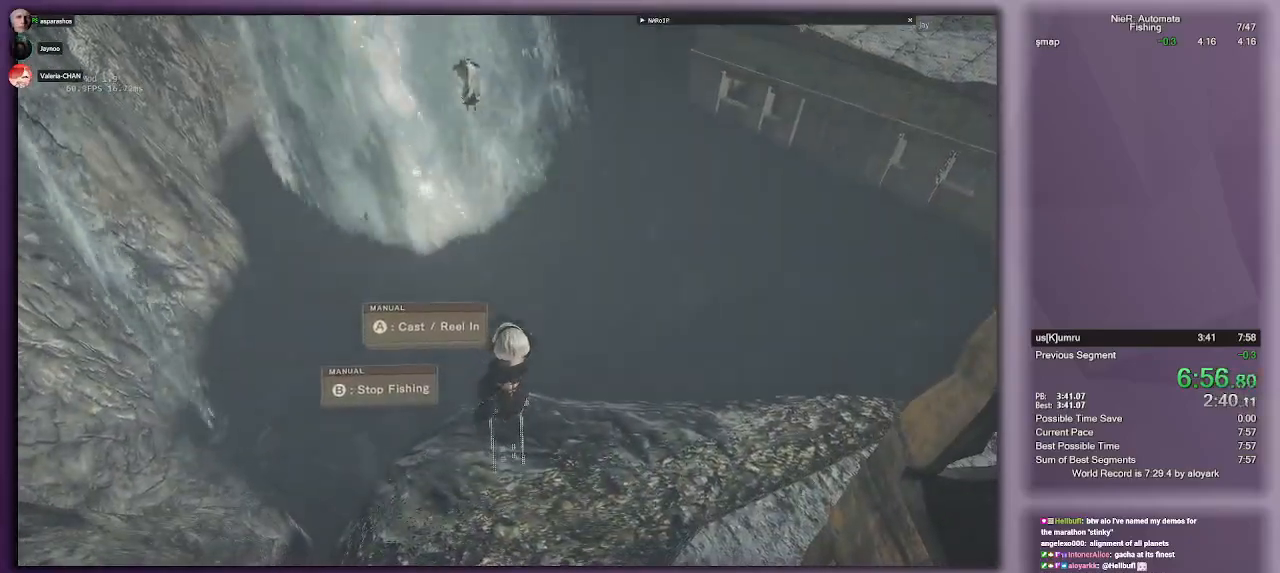
{"buttons": [], "left_stick": "center", "right_stick": "center", "events": []}
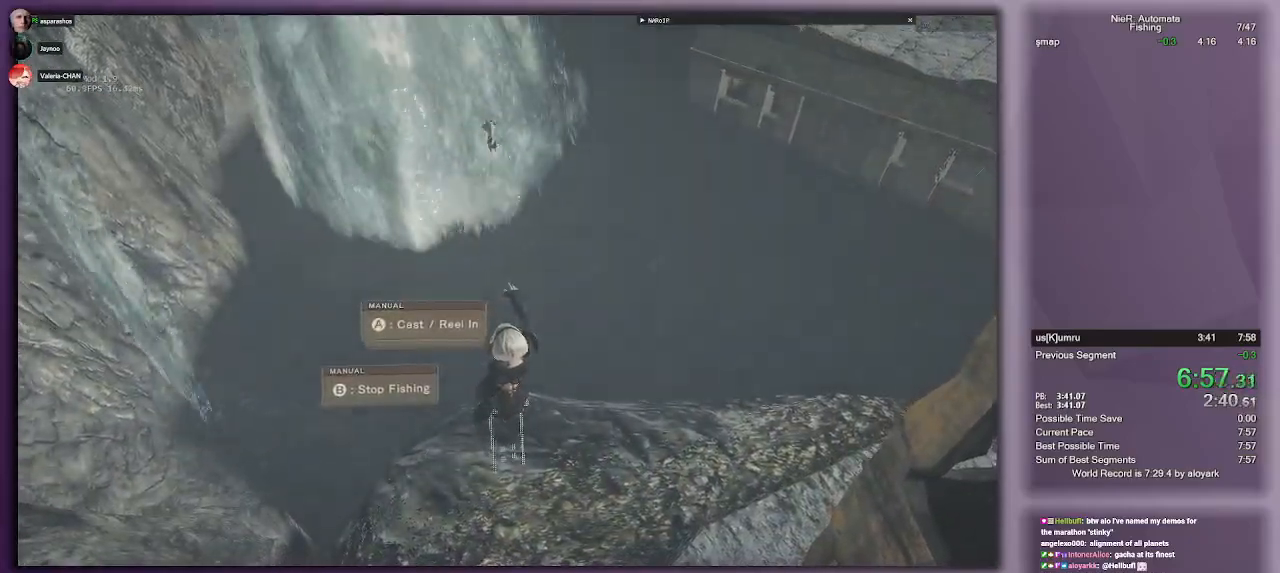
{"buttons": [], "left_stick": "center", "right_stick": "center", "events": []}
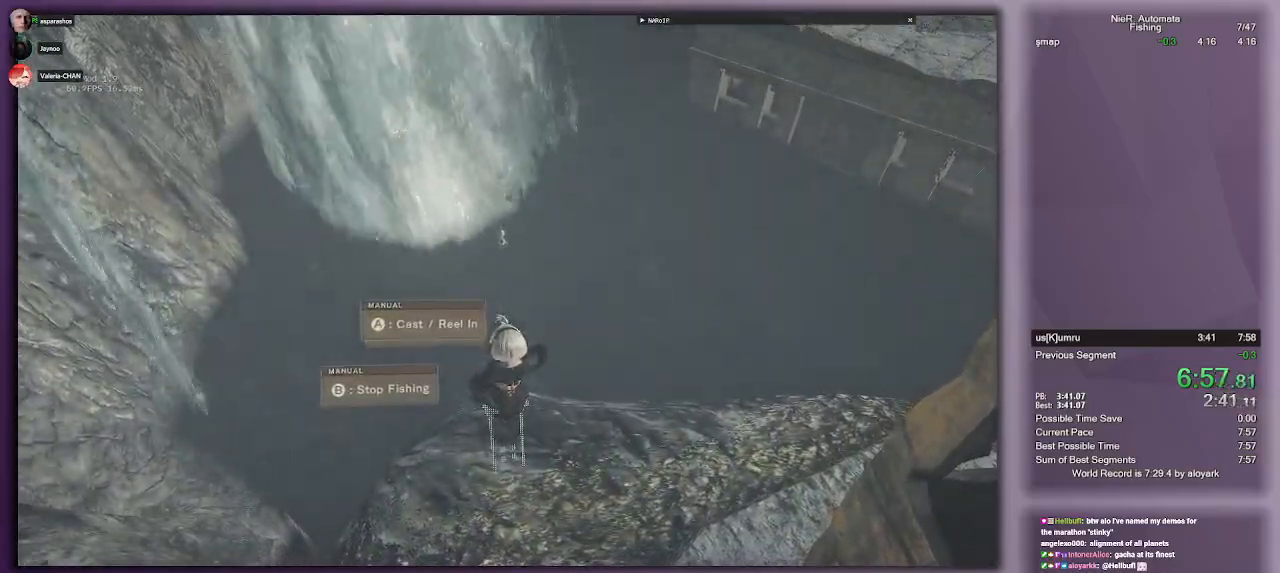
{"buttons": [], "left_stick": "center", "right_stick": "center", "events": []}
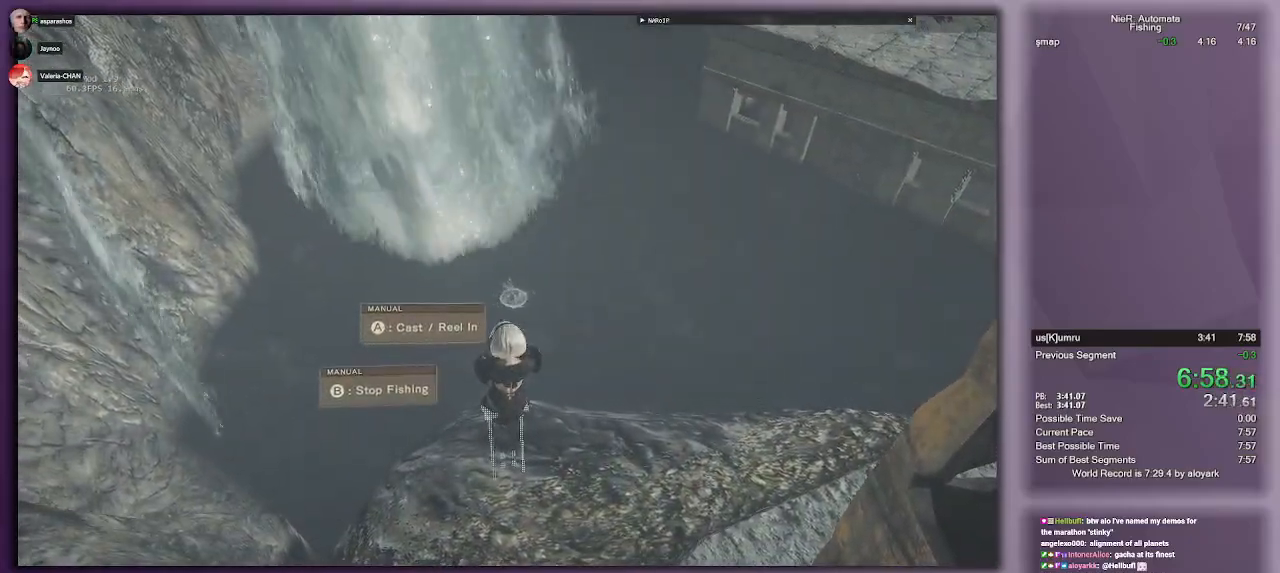
{"buttons": [], "left_stick": "center", "right_stick": "center", "events": [[133, "right_stick", "down"], [233, "right_stick", "center"]]}